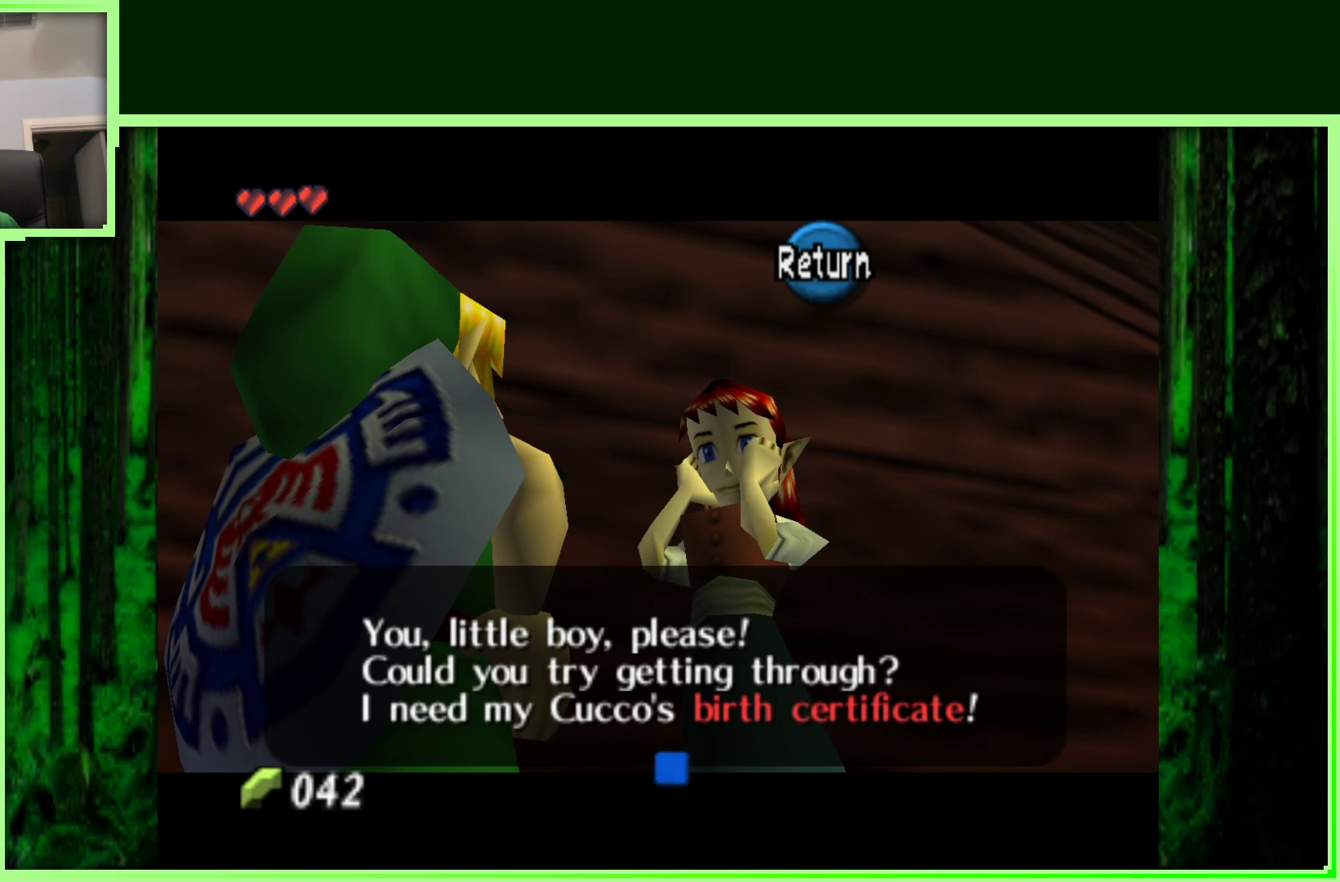
Gameplay with a controller (Nintendo layout); each line is a JSON object with the inputs held at the frame after it. "events" lists button and stick changes between this image and that frame as [ms after this image, input, new state], when the widget could be followed in between. Not read: L3 R3.
{"buttons": ["A"], "left_stick": "center", "events": [[383, "A", "down"]]}
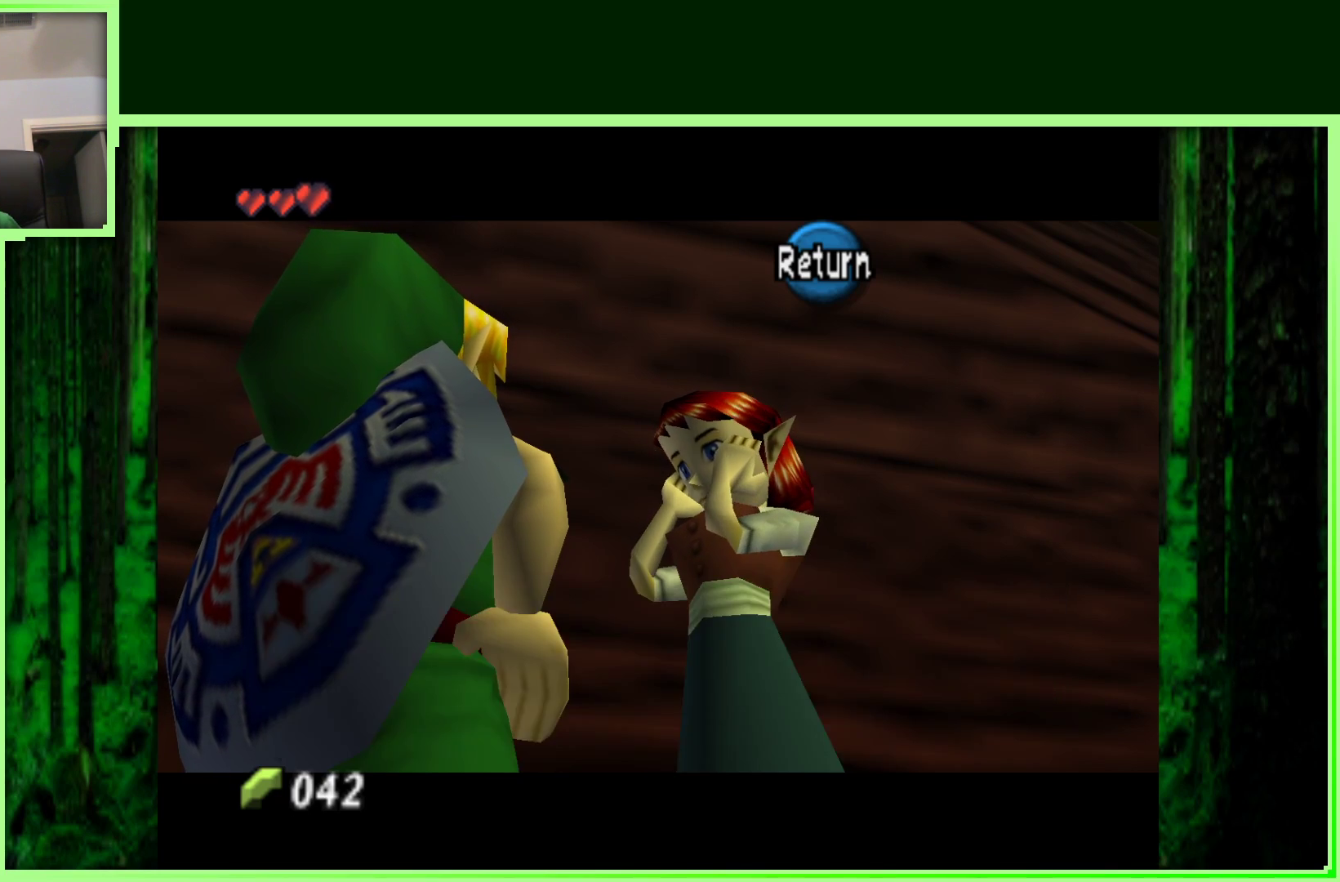
{"buttons": [], "left_stick": "down-right", "events": [[67, "A", "up"], [367, "left_stick", "down-right"]]}
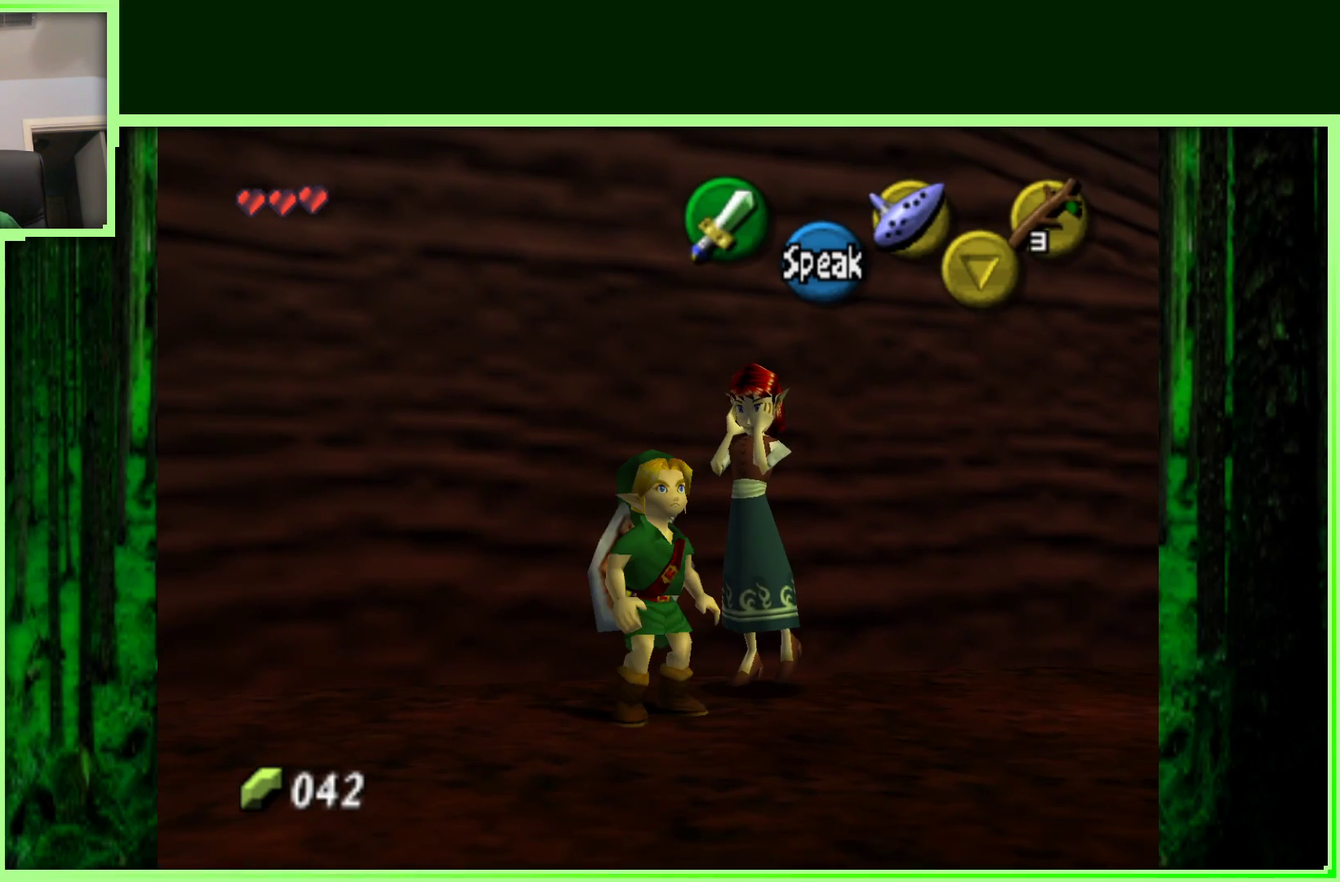
{"buttons": [], "left_stick": "center", "events": [[33, "left_stick", "center"], [67, "Z", "down"], [300, "Z", "up"]]}
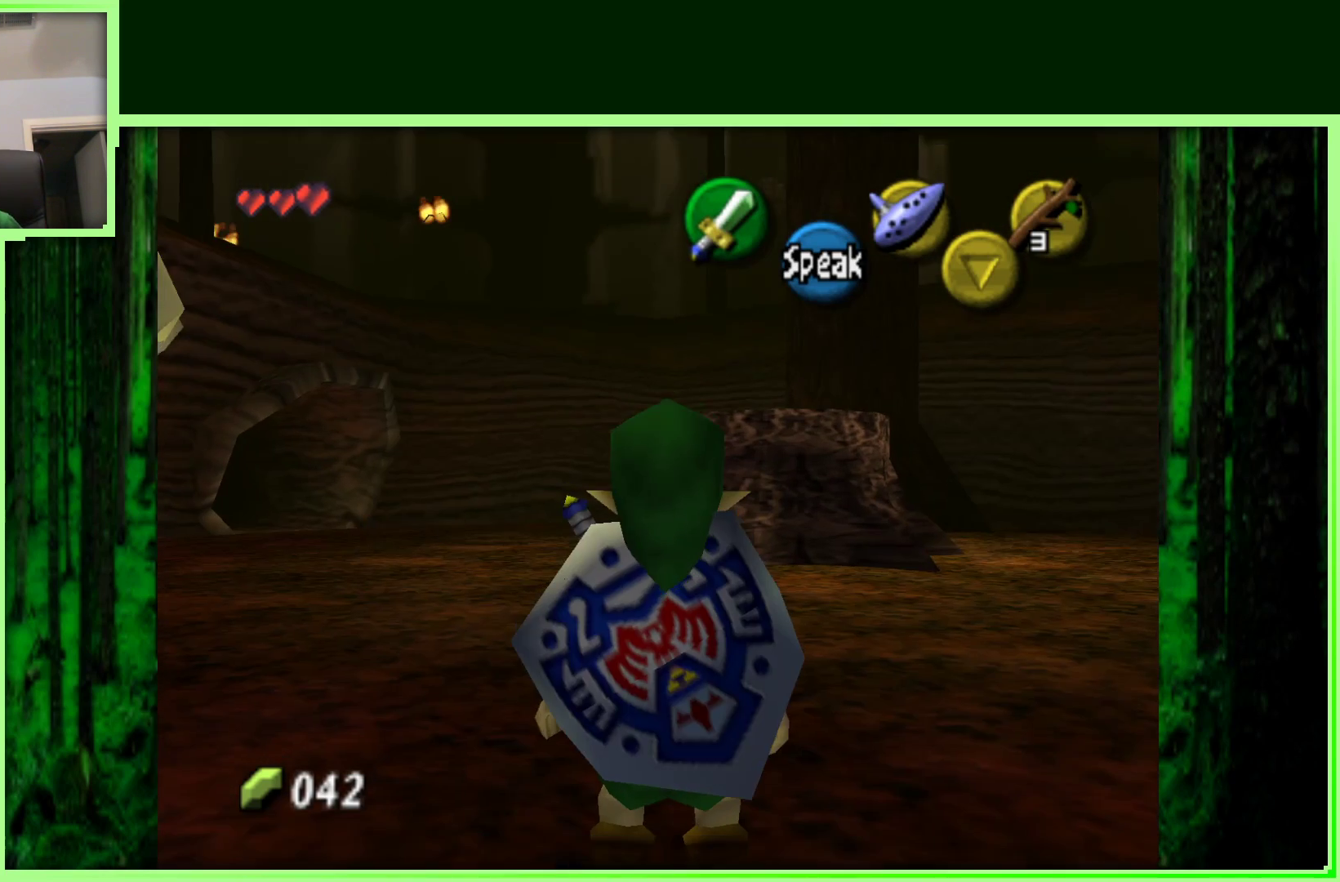
{"buttons": [], "left_stick": "up-left", "events": [[67, "left_stick", "up-right"], [267, "left_stick", "up"], [383, "left_stick", "up-left"]]}
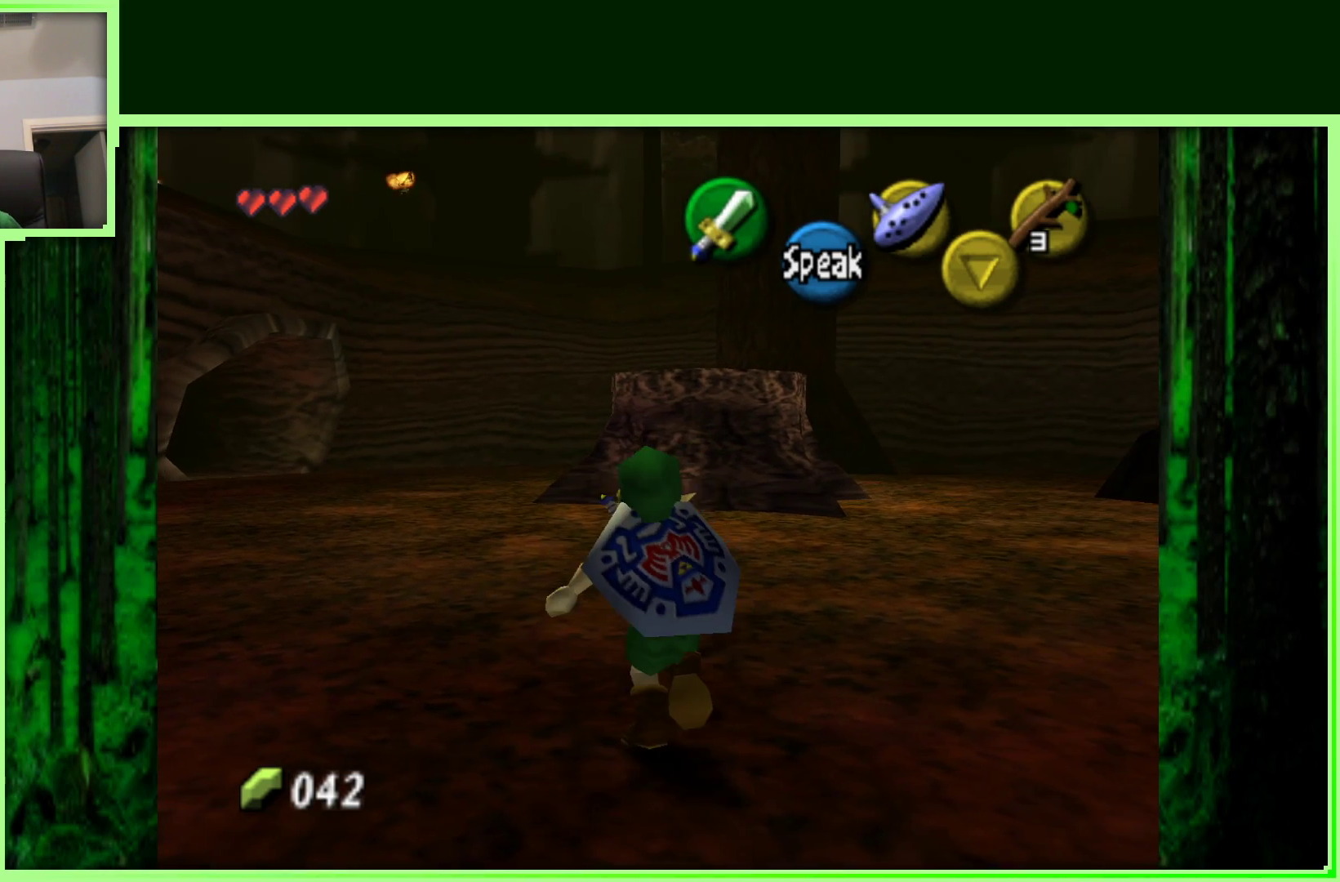
{"buttons": [], "left_stick": "up", "events": [[283, "A", "down"], [317, "left_stick", "up"], [417, "A", "up"]]}
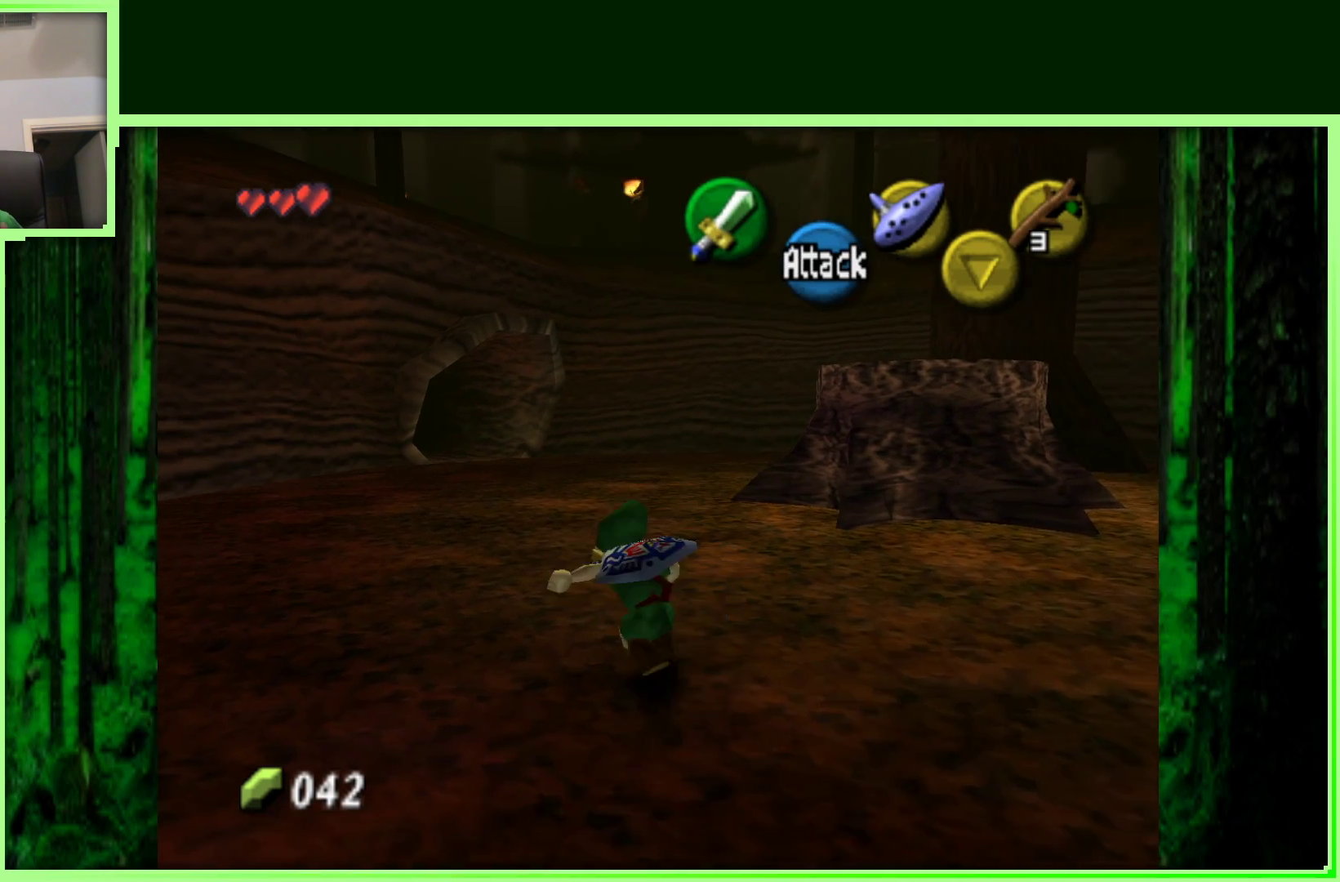
{"buttons": [], "left_stick": "up", "events": []}
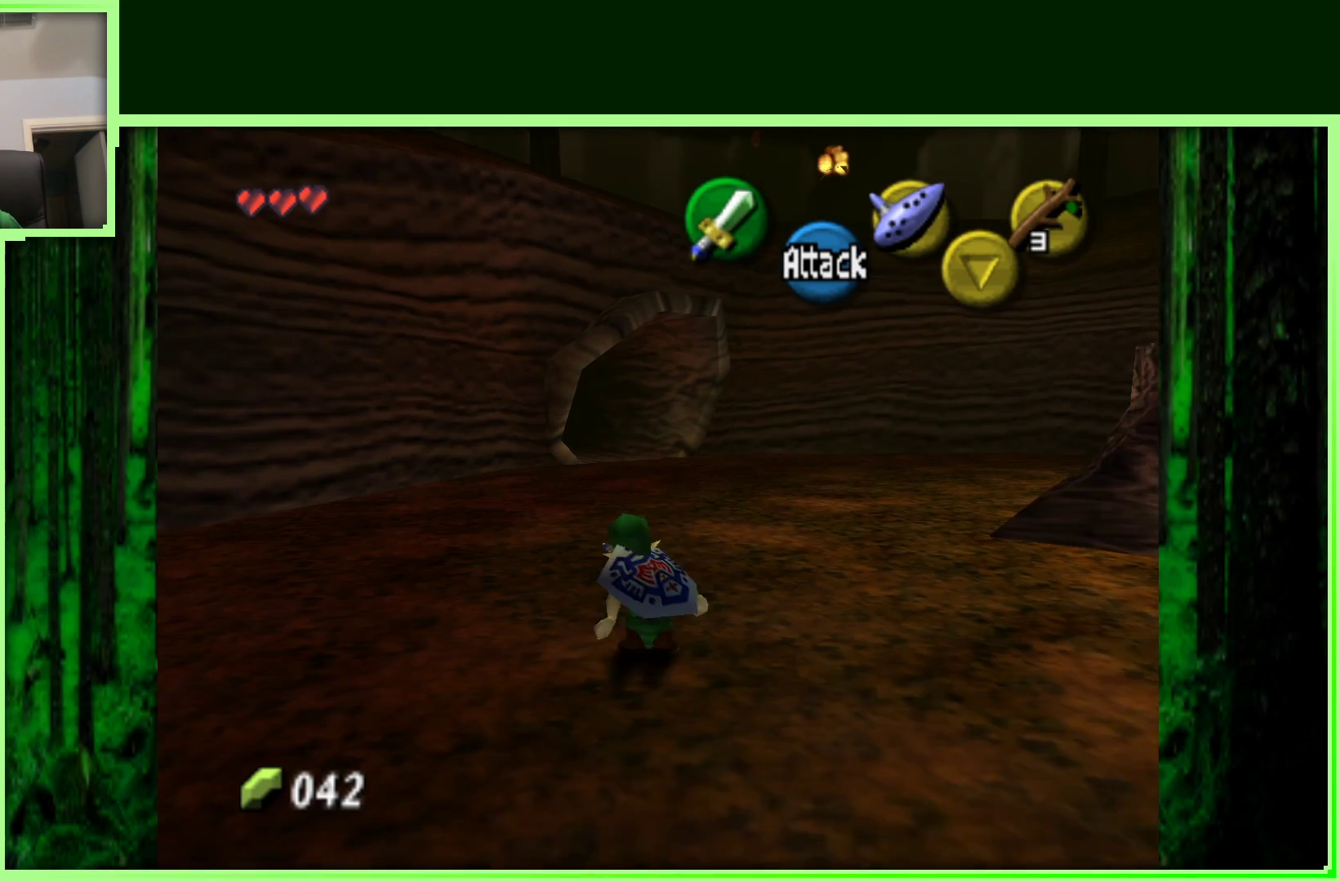
{"buttons": ["A"], "left_stick": "up", "events": [[350, "A", "down"]]}
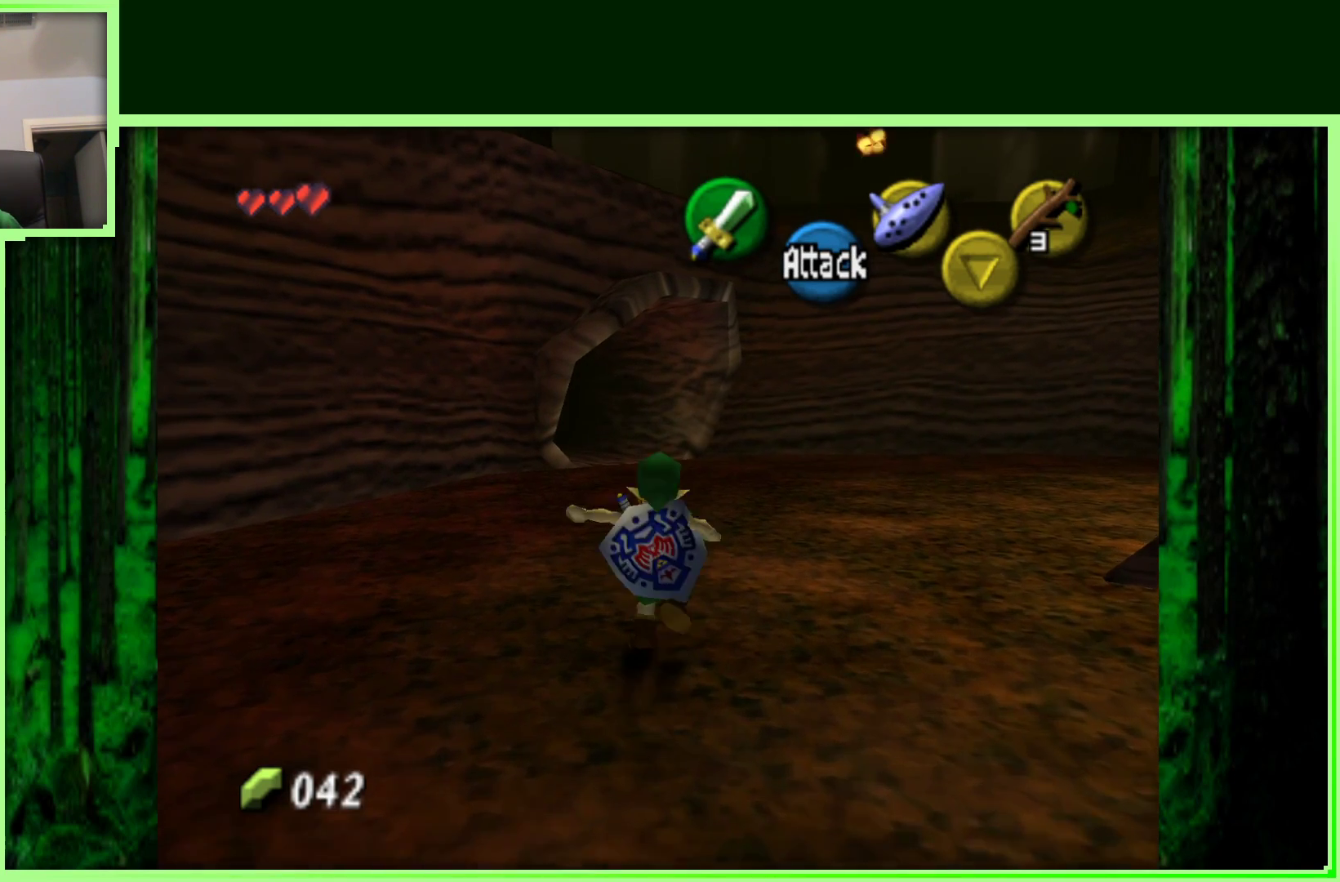
{"buttons": [], "left_stick": "up", "events": [[217, "A", "up"]]}
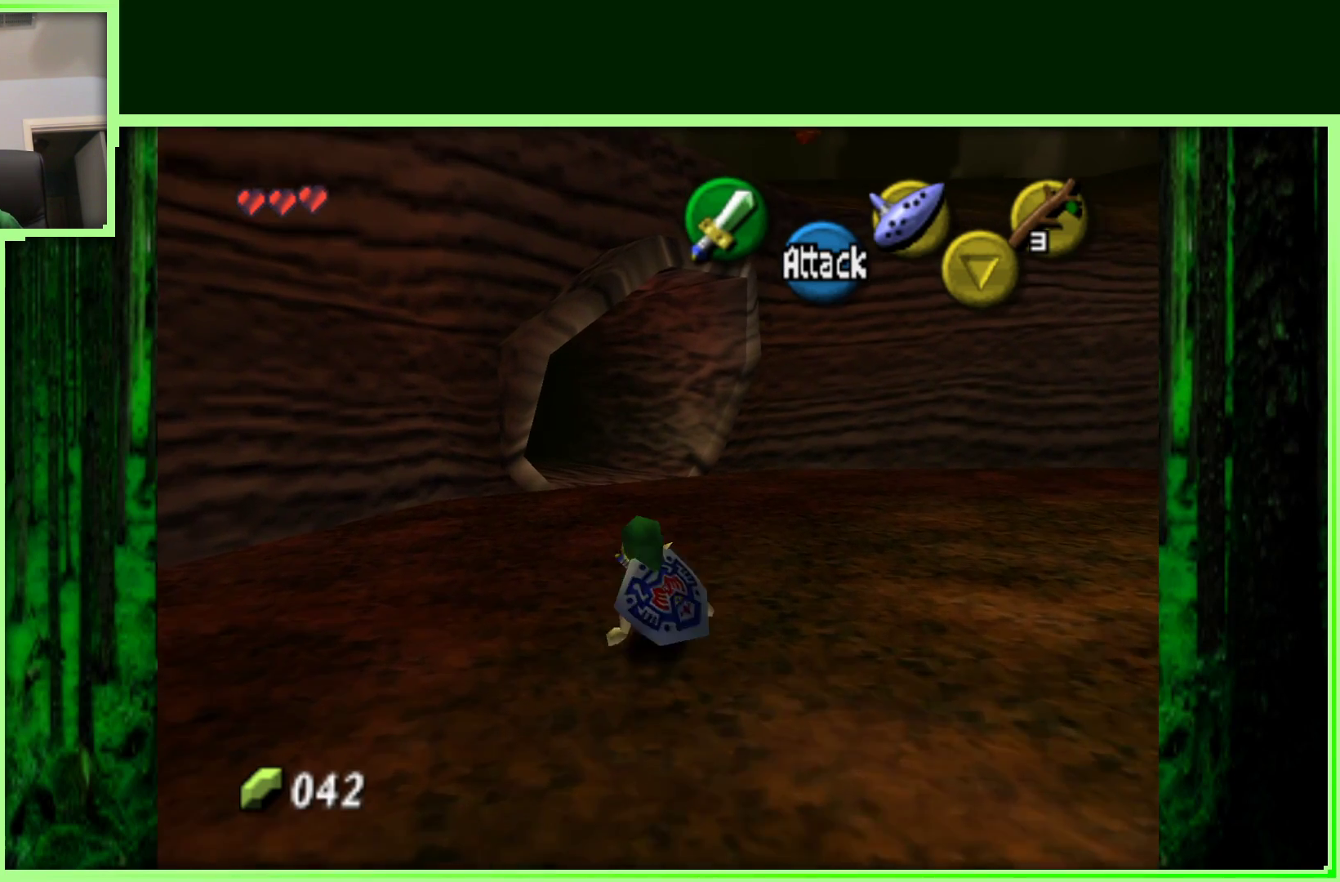
{"buttons": ["A"], "left_stick": "up", "events": [[183, "A", "down"]]}
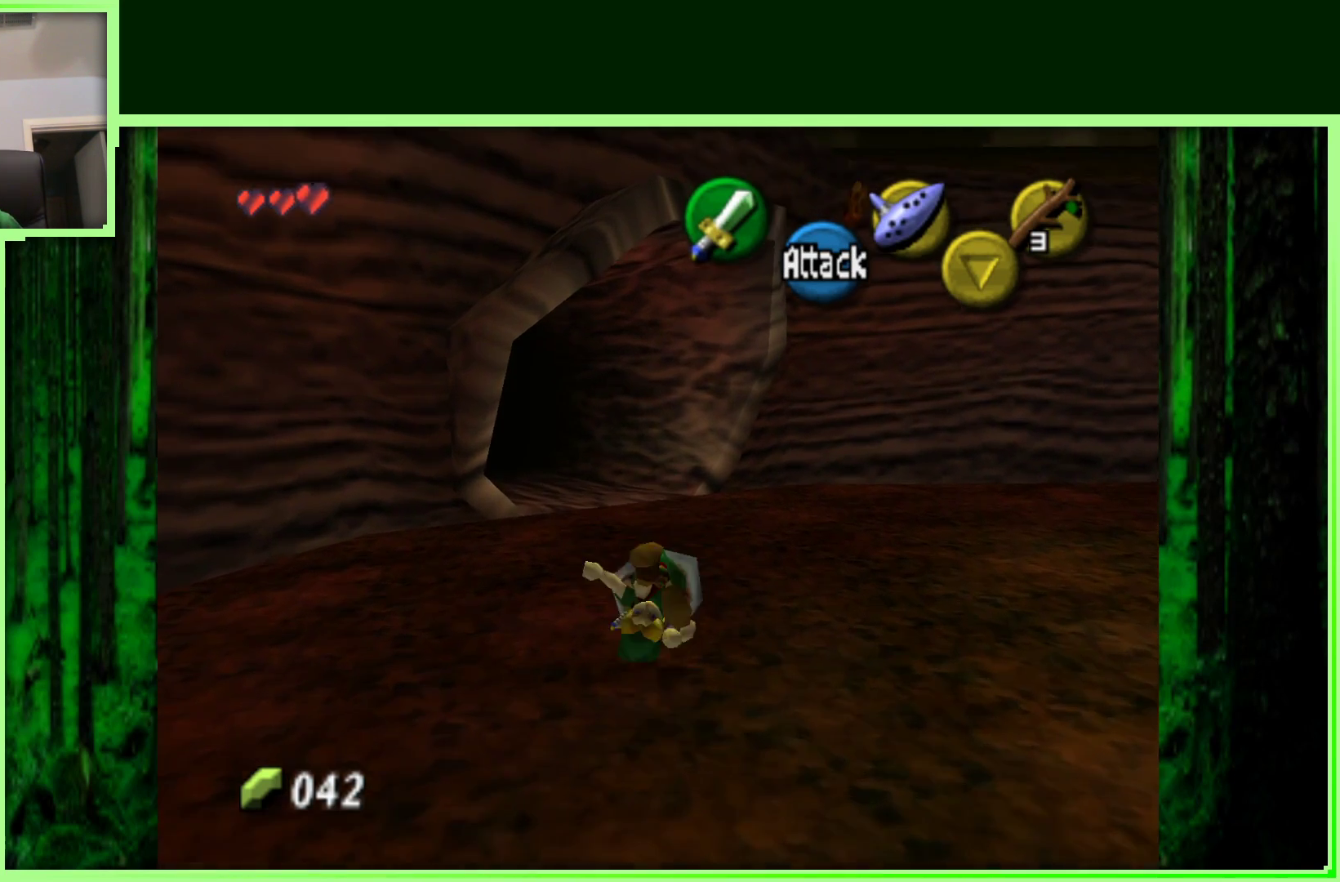
{"buttons": [], "left_stick": "up", "events": [[17, "A", "up"]]}
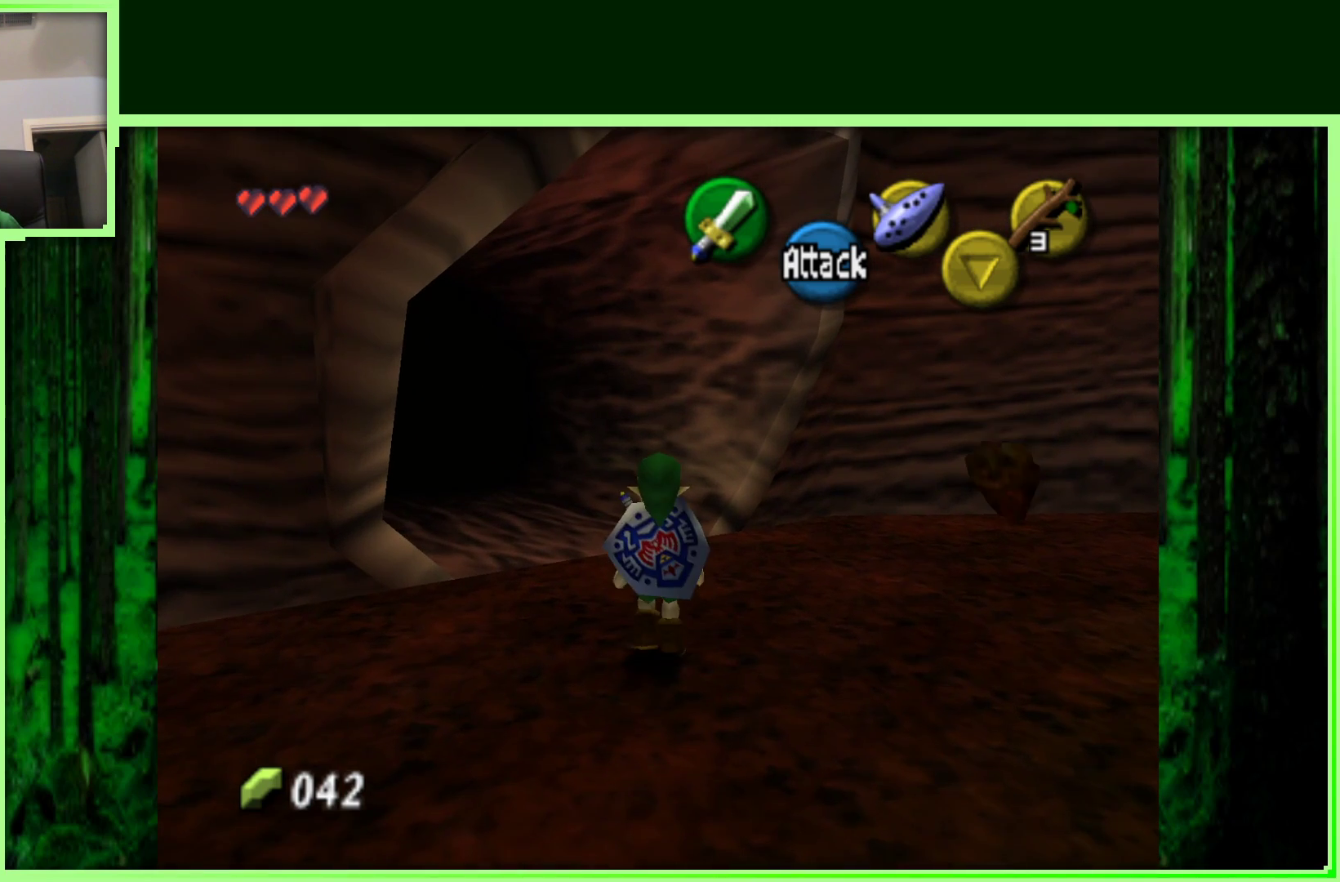
{"buttons": ["A"], "left_stick": "up-left", "events": [[183, "left_stick", "up-left"], [450, "A", "down"]]}
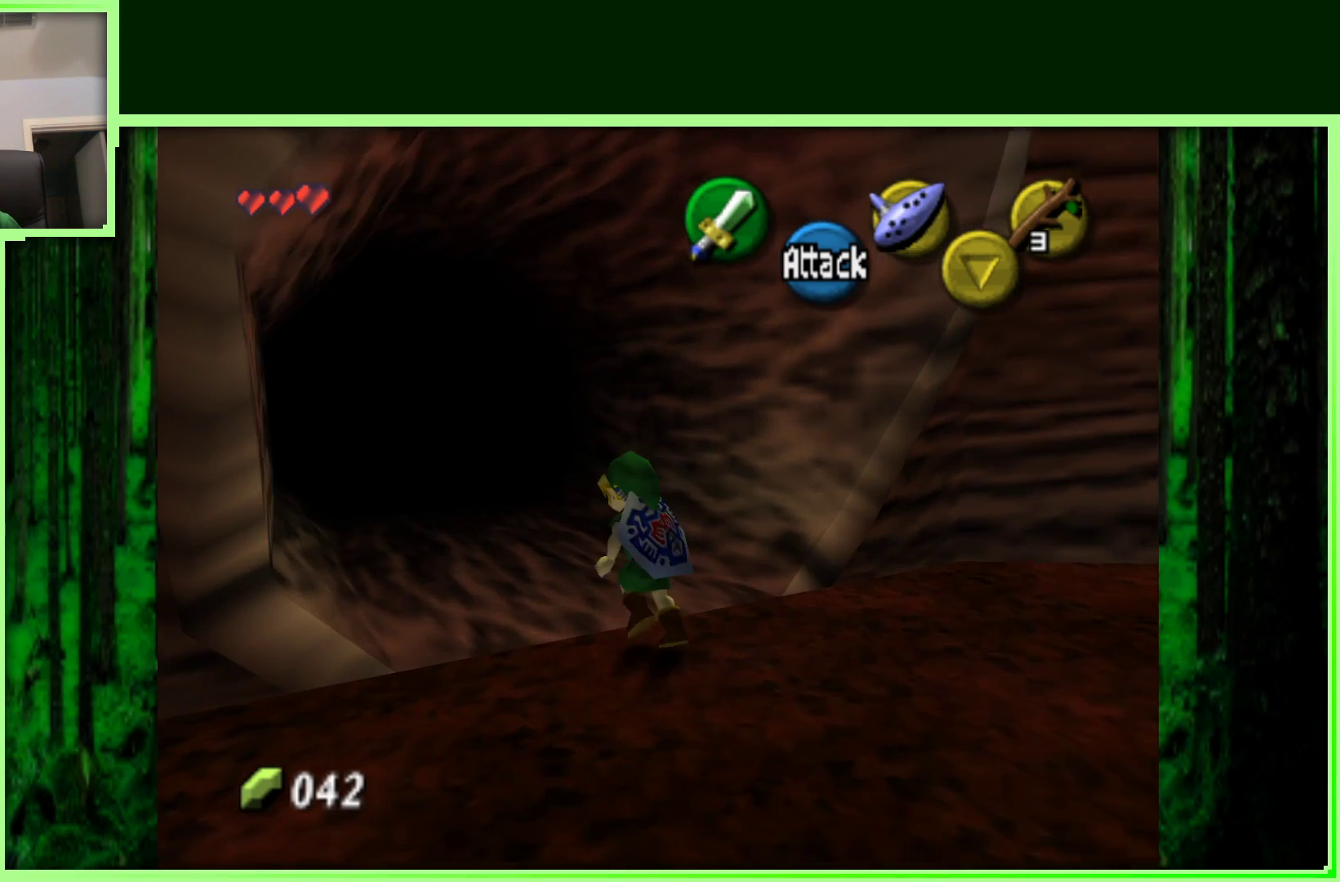
{"buttons": [], "left_stick": "up", "events": [[133, "A", "up"], [150, "left_stick", "up"]]}
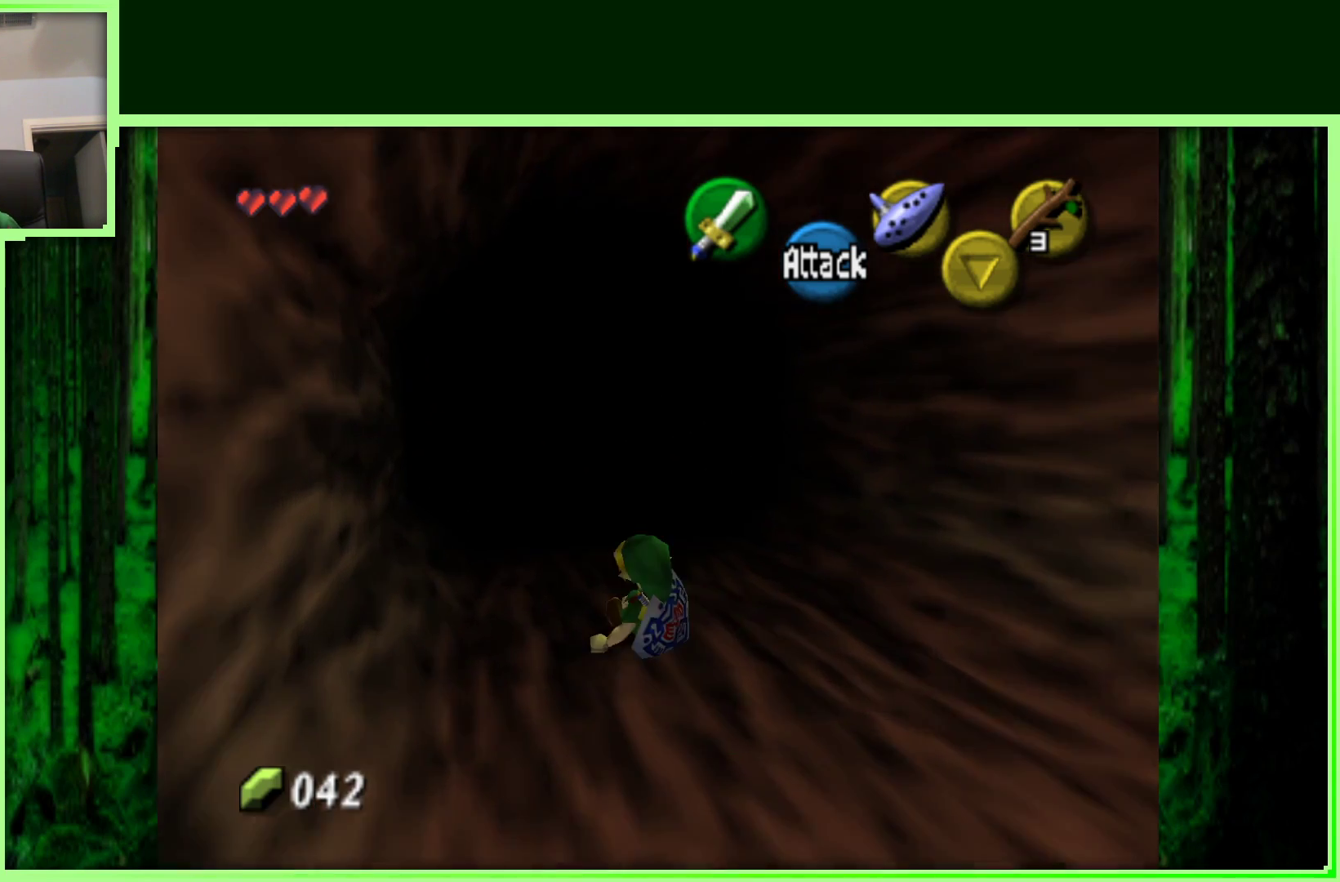
{"buttons": [], "left_stick": "up", "events": []}
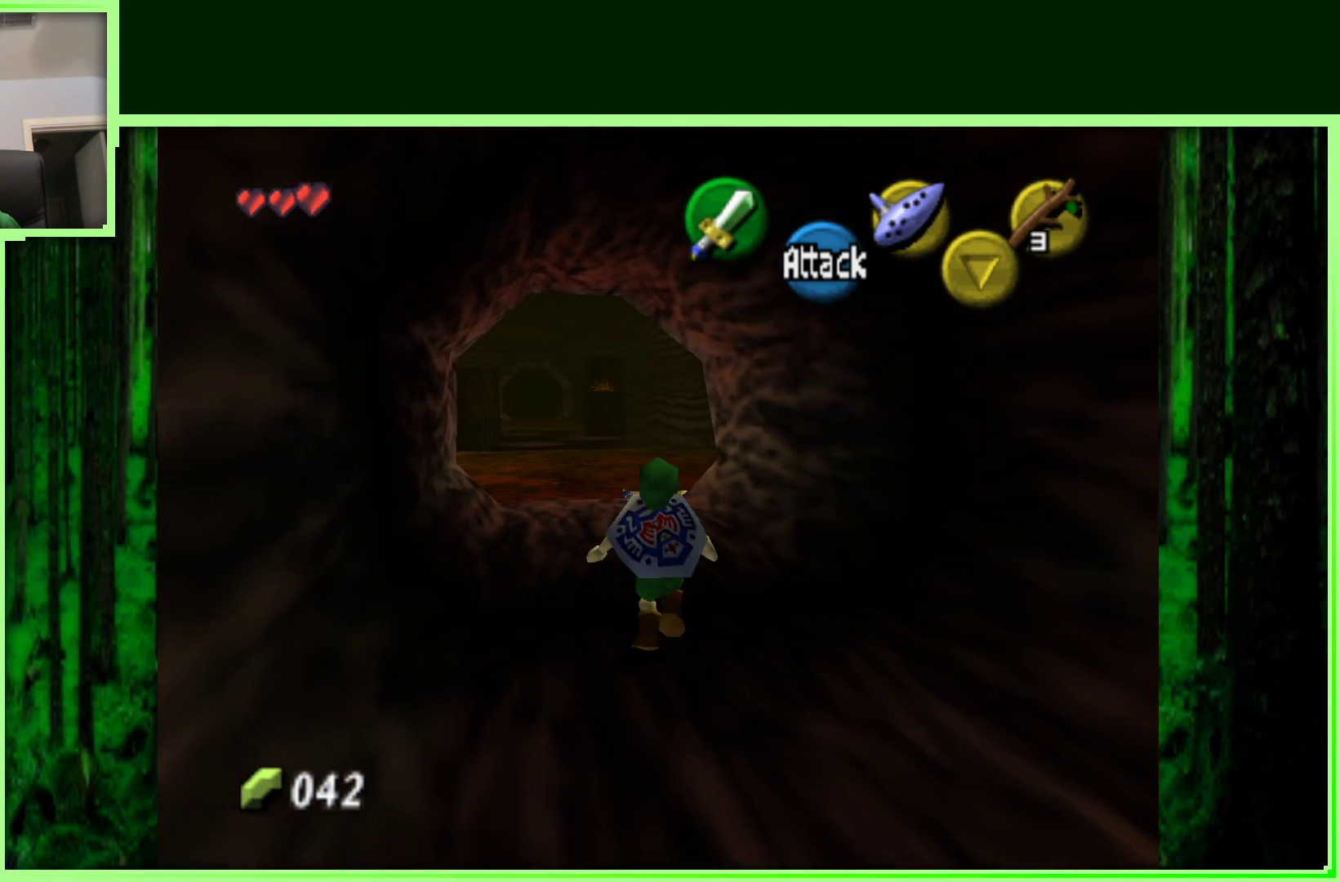
{"buttons": ["A"], "left_stick": "up", "events": [[417, "A", "down"]]}
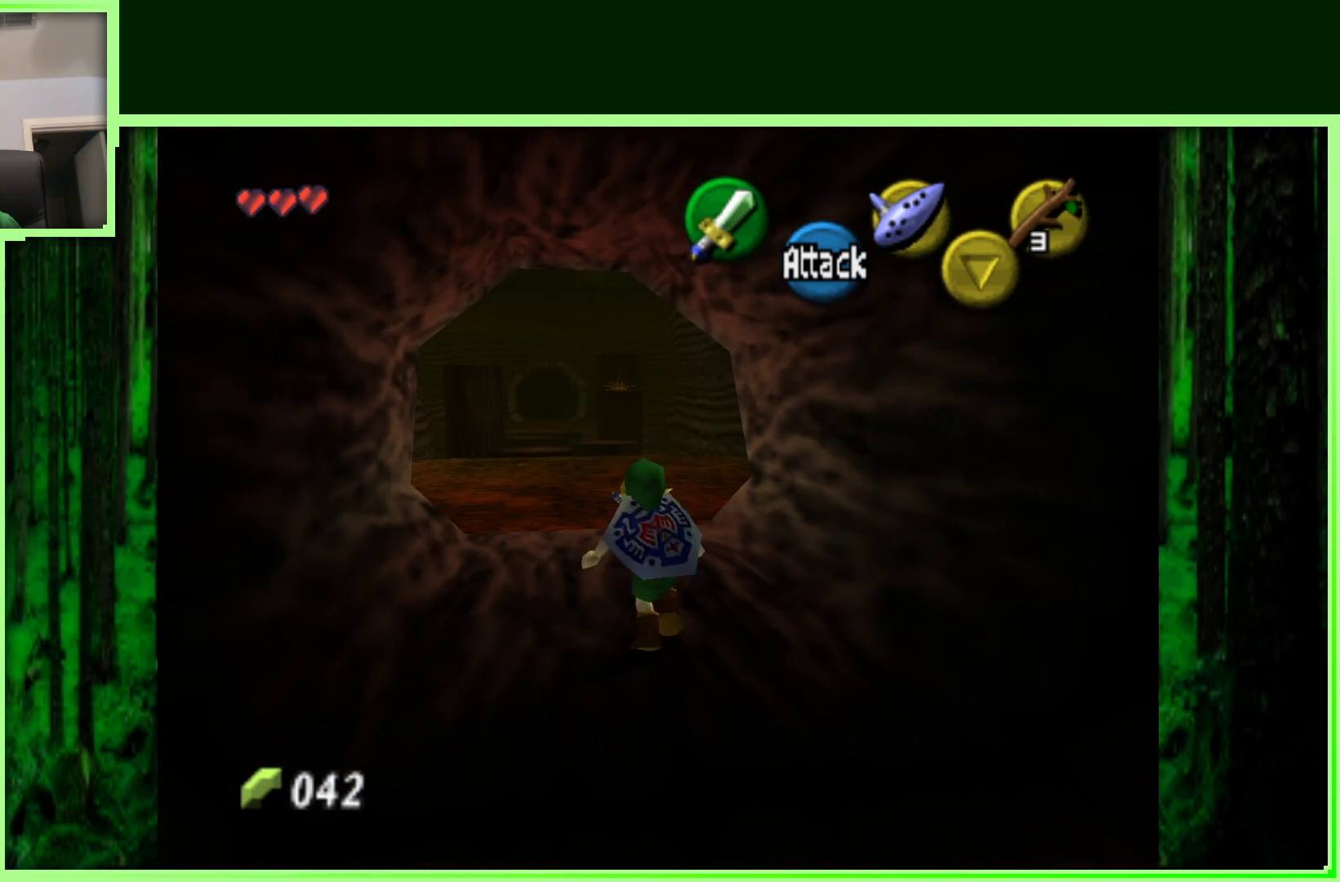
{"buttons": [], "left_stick": "up", "events": [[83, "A", "up"]]}
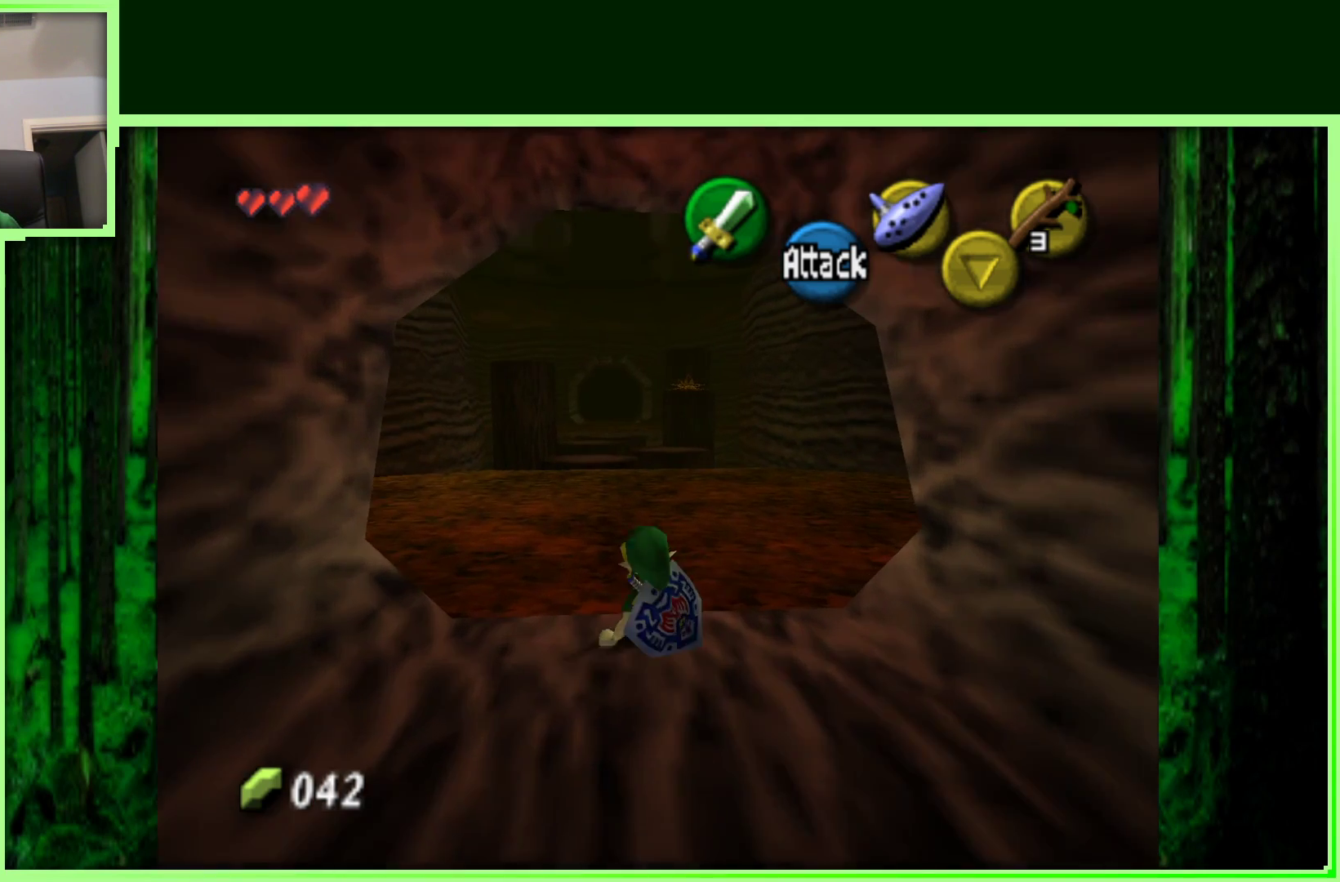
{"buttons": [], "left_stick": "right", "events": [[250, "left_stick", "up-right"], [350, "left_stick", "right"]]}
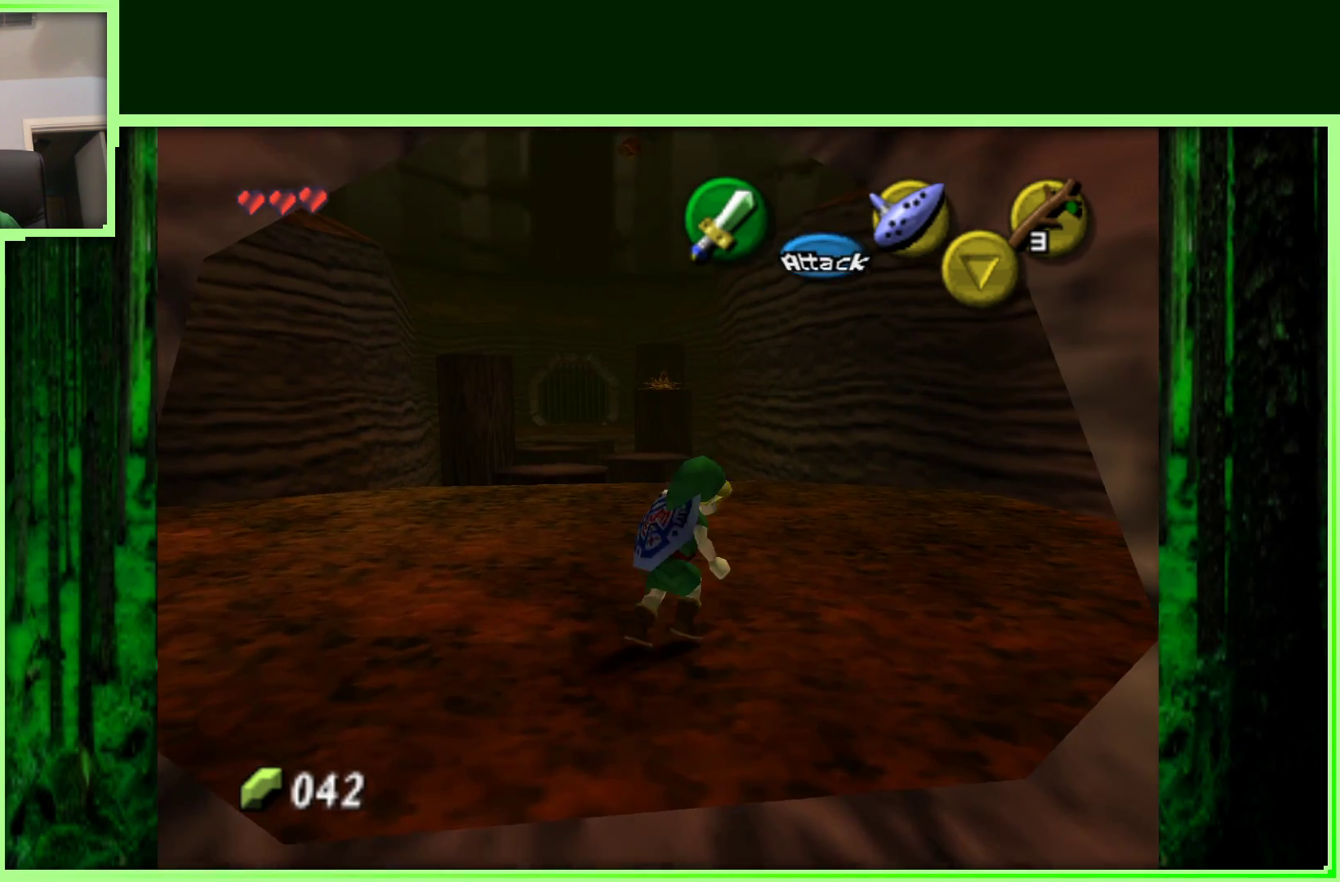
{"buttons": [], "left_stick": "left", "events": [[67, "Z", "down"], [117, "left_stick", "center"], [233, "Z", "up"], [483, "left_stick", "left"]]}
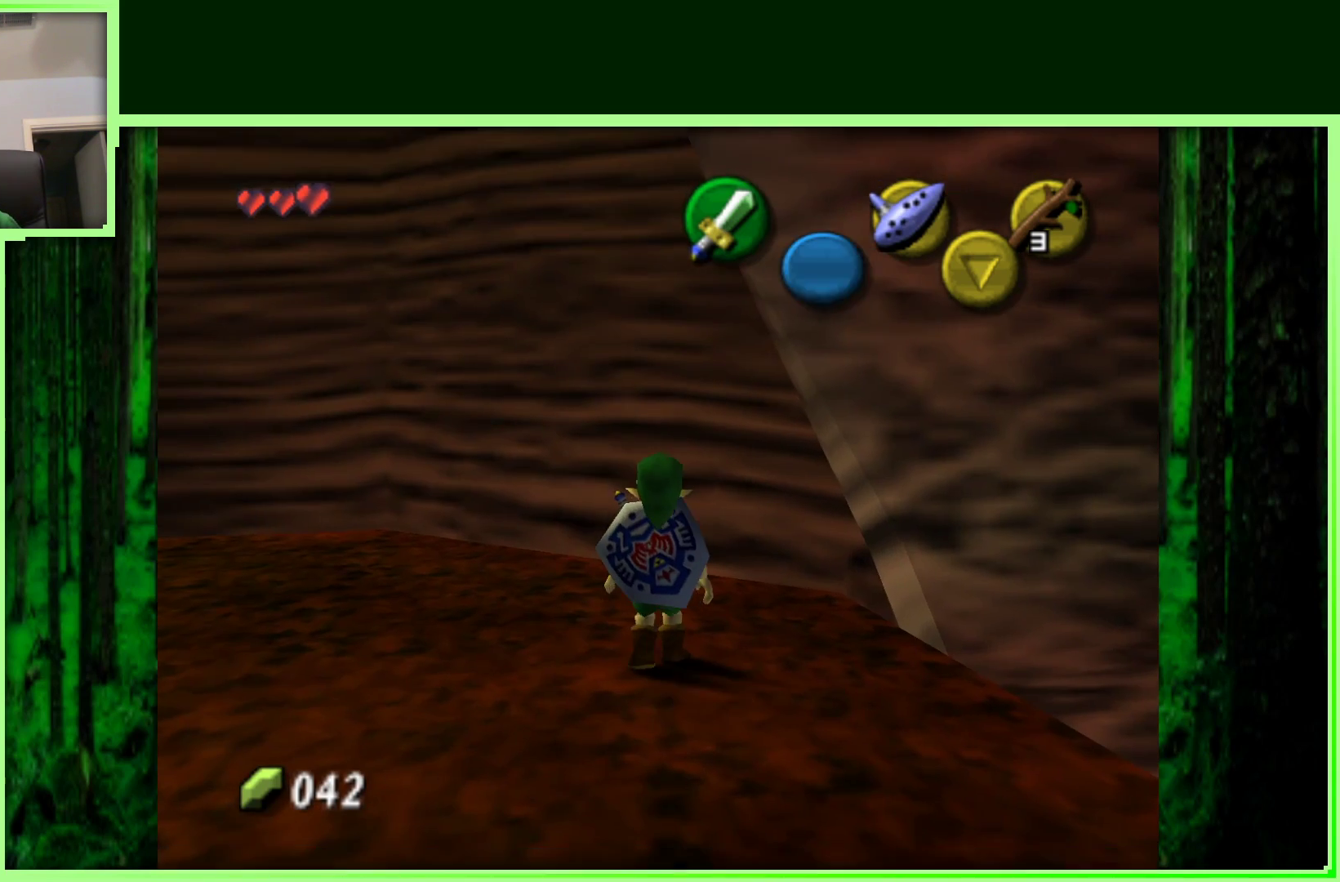
{"buttons": [], "left_stick": "center", "events": [[83, "left_stick", "down-left"], [300, "Z", "down"], [400, "left_stick", "center"], [483, "Z", "up"]]}
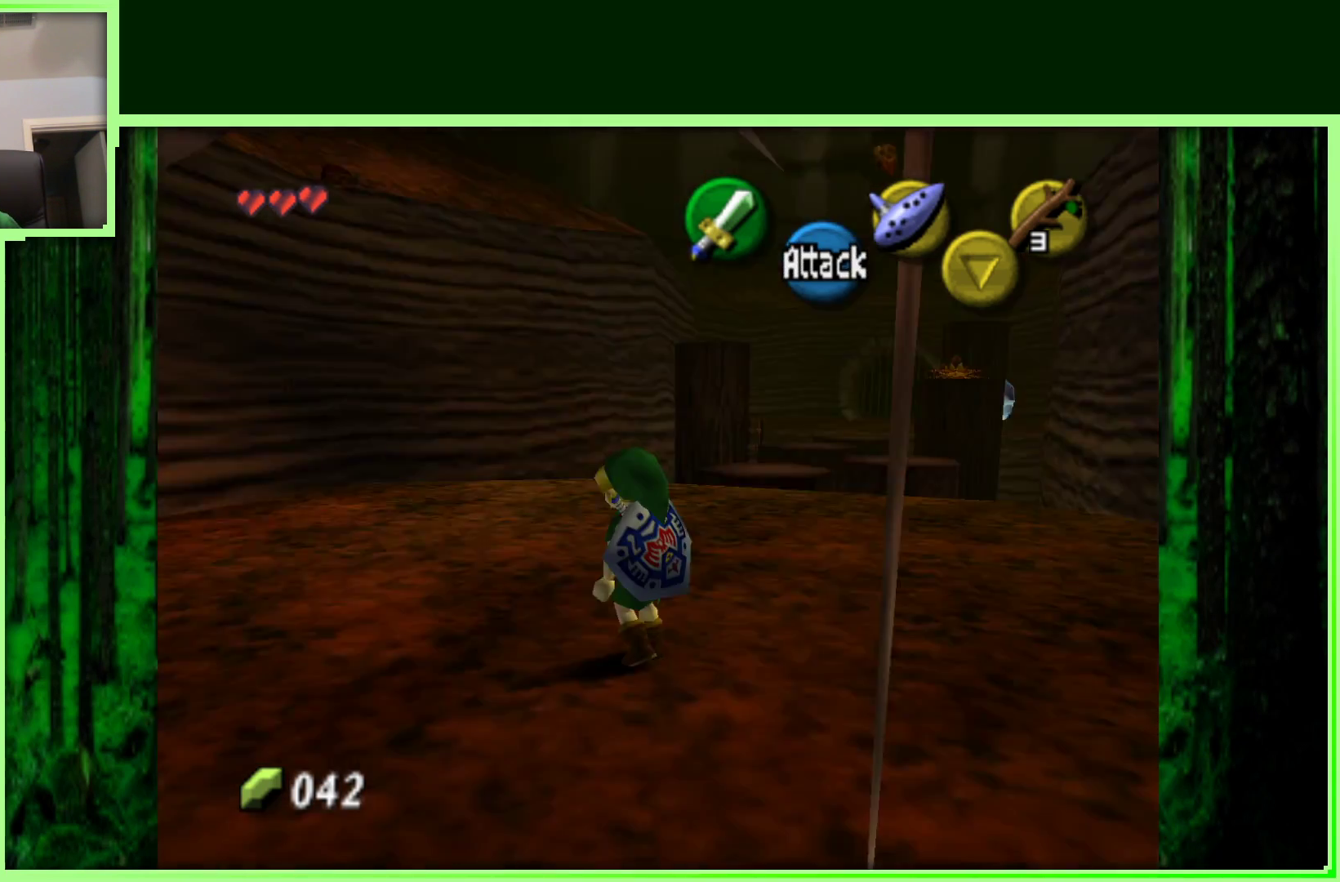
{"buttons": [], "left_stick": "up-right", "events": [[267, "left_stick", "up"], [450, "left_stick", "up-right"]]}
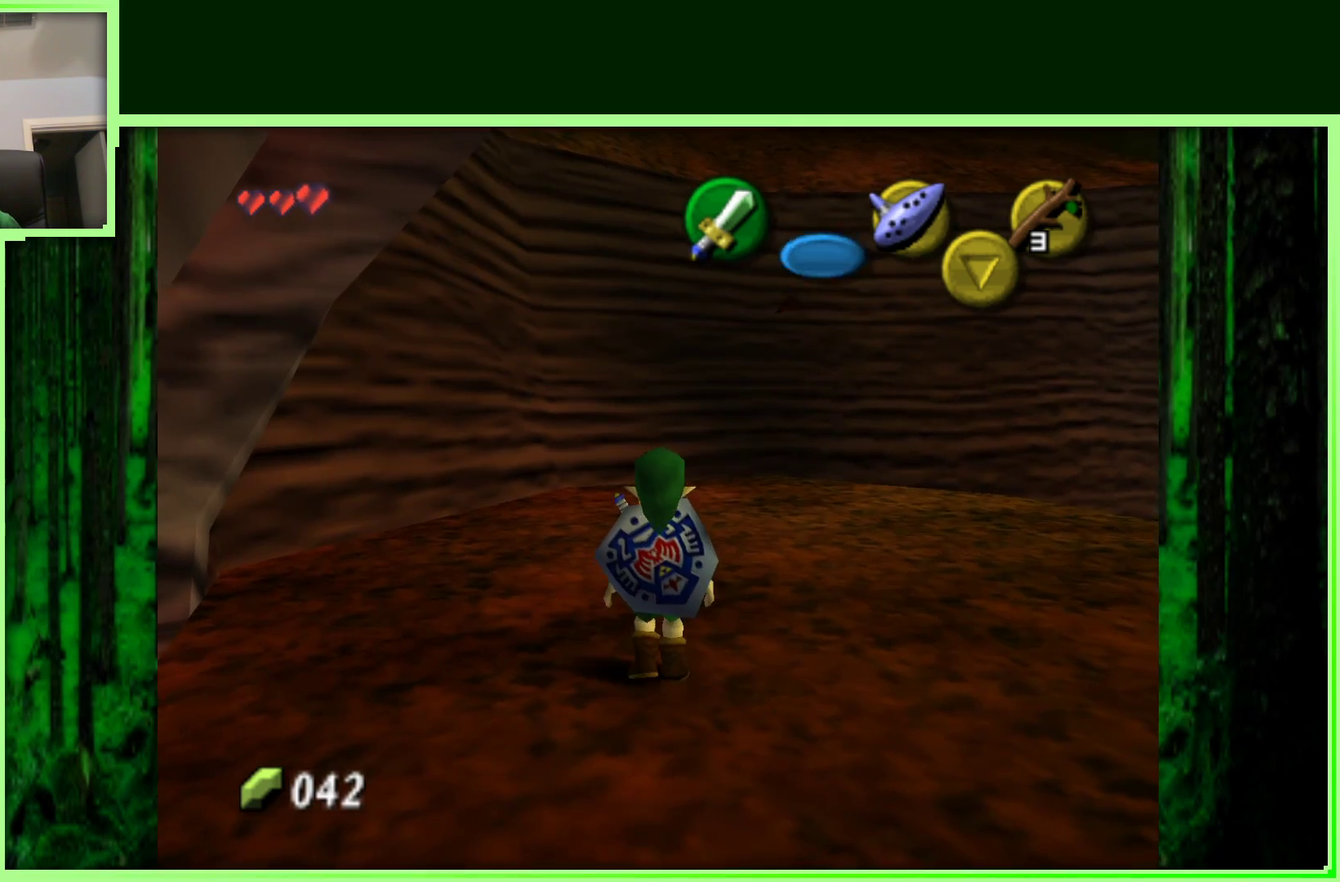
{"buttons": [], "left_stick": "up-right", "events": []}
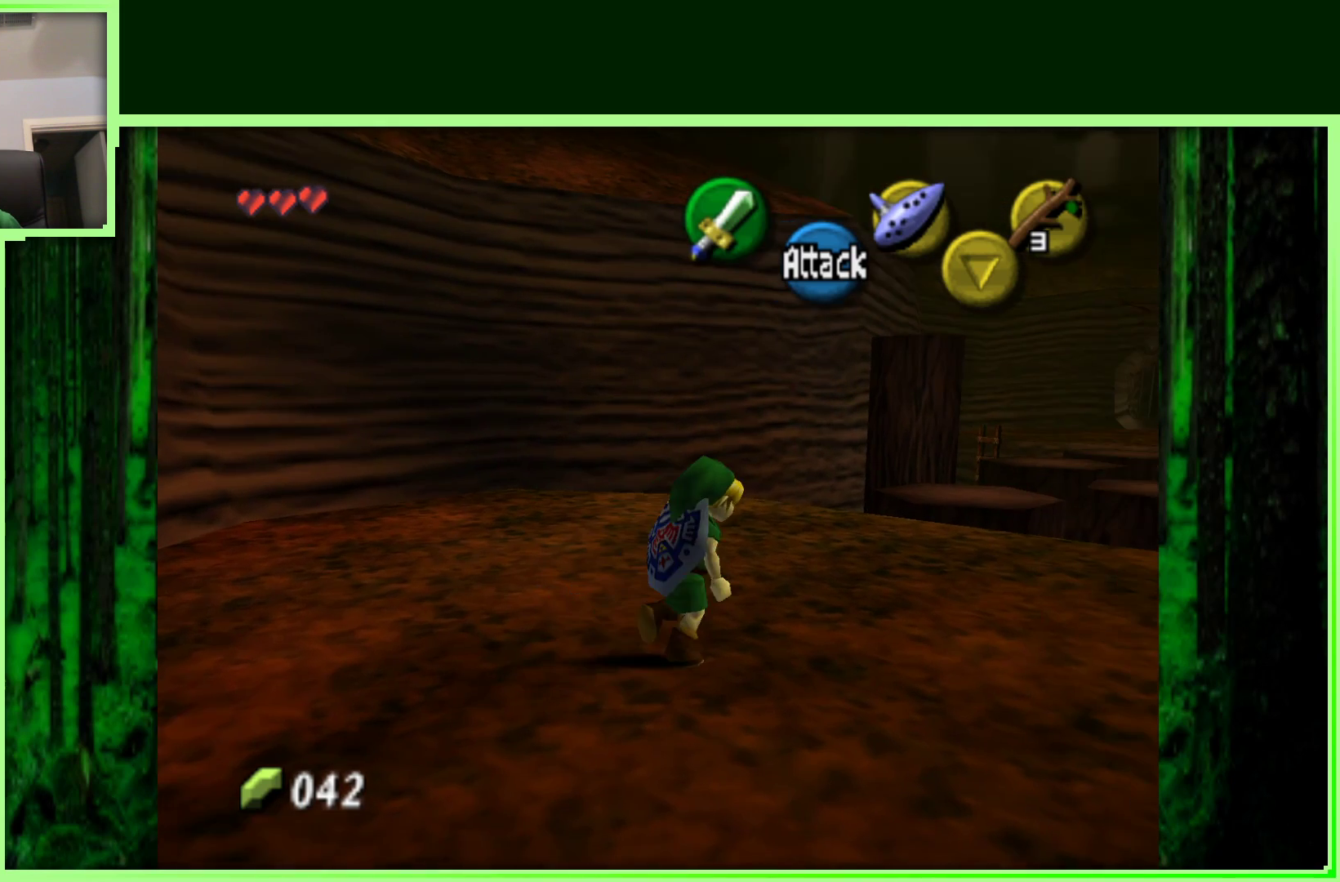
{"buttons": [], "left_stick": "center", "events": [[483, "left_stick", "center"]]}
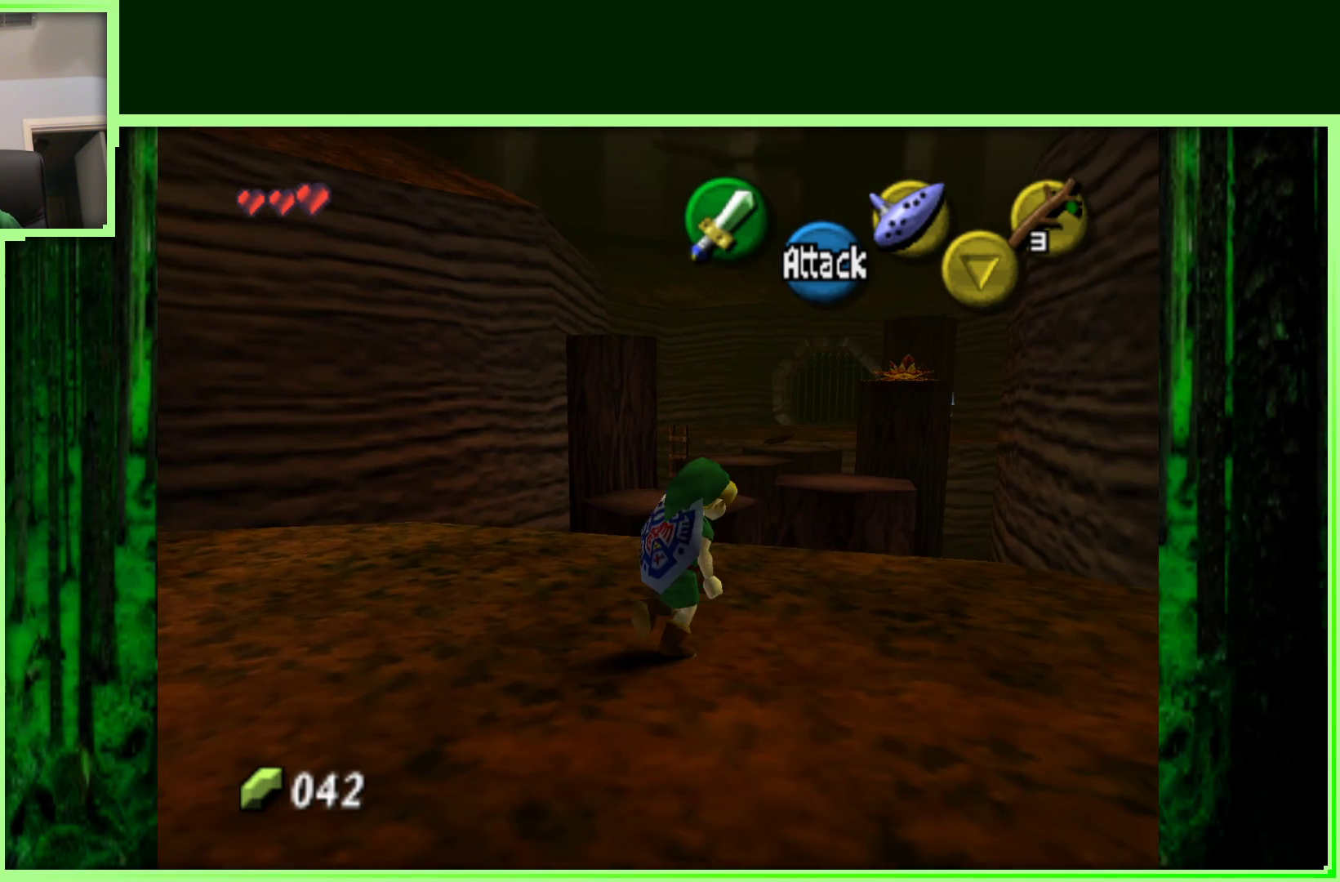
{"buttons": [], "left_stick": "center", "events": [[217, "left_stick", "up"], [400, "left_stick", "center"]]}
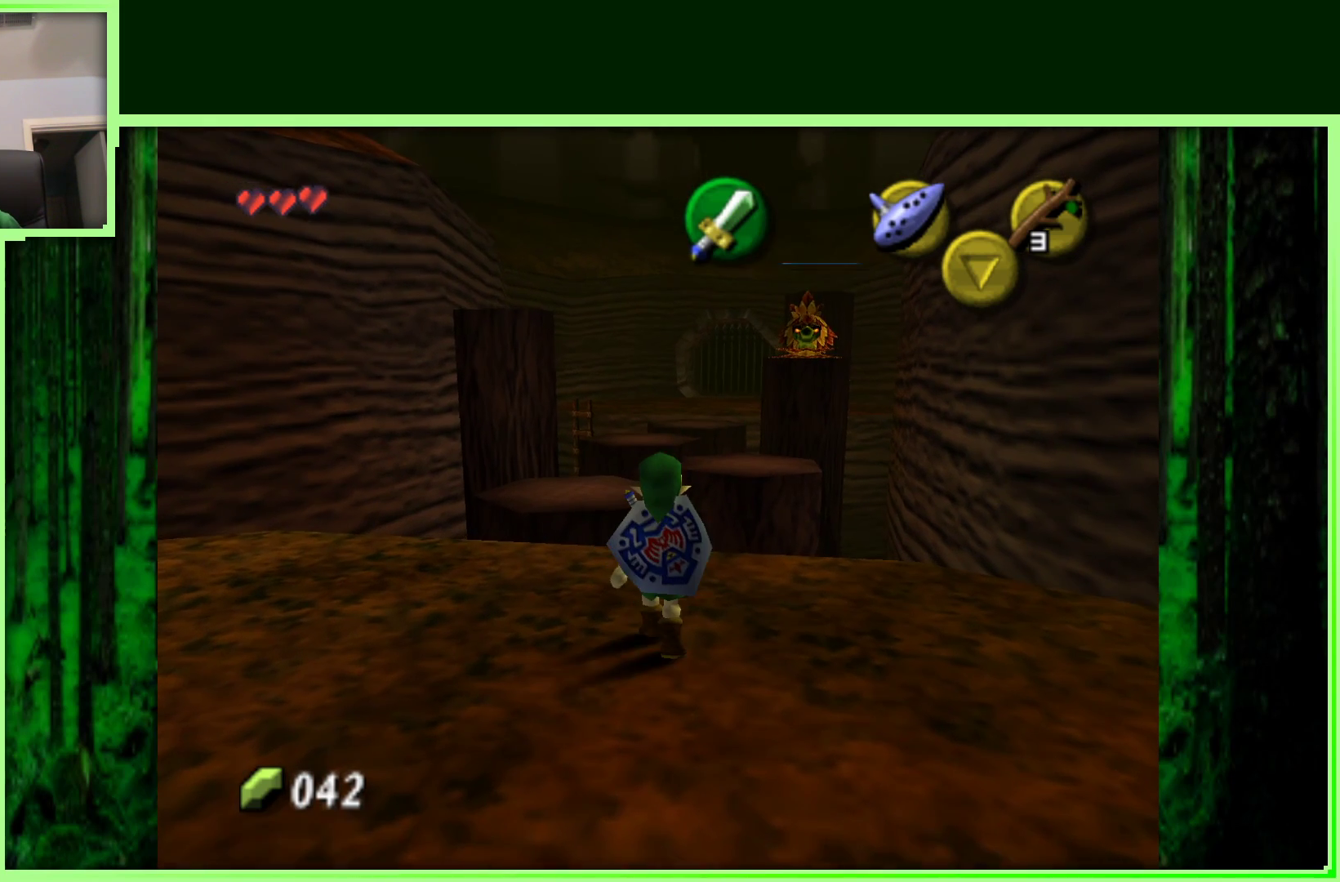
{"buttons": [], "left_stick": "up-left", "events": [[17, "Z", "down"], [233, "Z", "up"], [500, "left_stick", "up-left"]]}
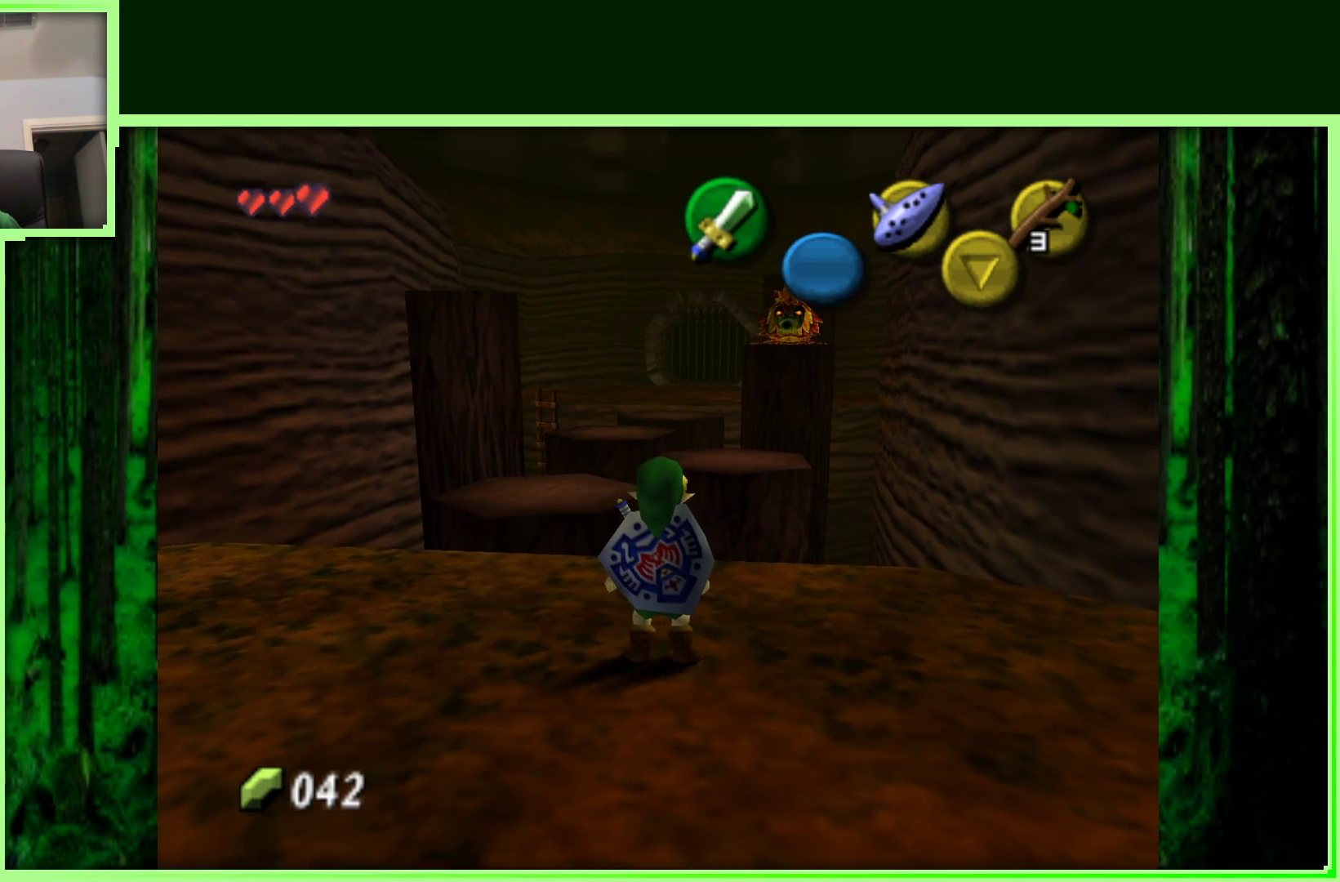
{"buttons": [], "left_stick": "up-left", "events": []}
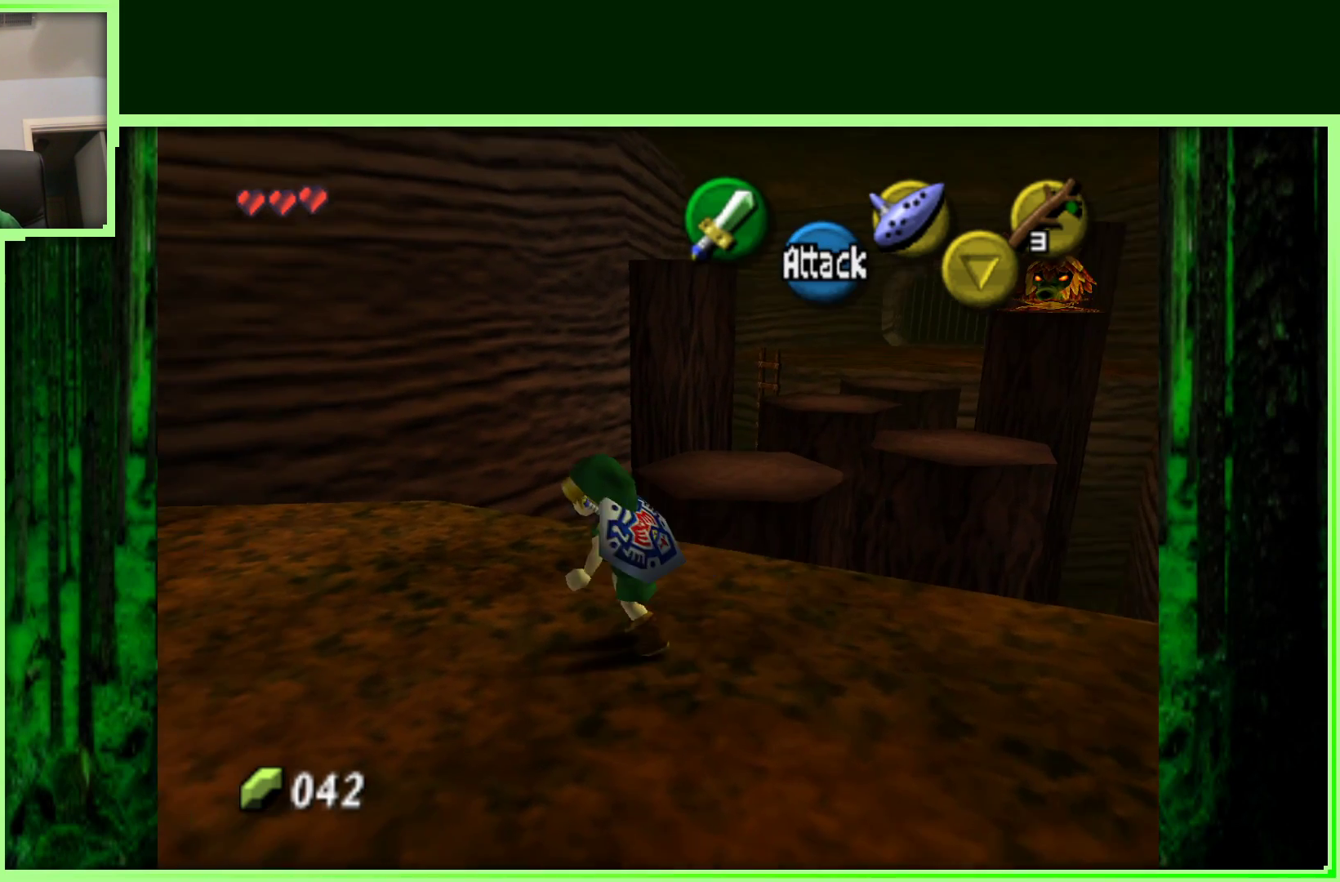
{"buttons": [], "left_stick": "up-right", "events": [[183, "left_stick", "center"], [500, "left_stick", "up-right"]]}
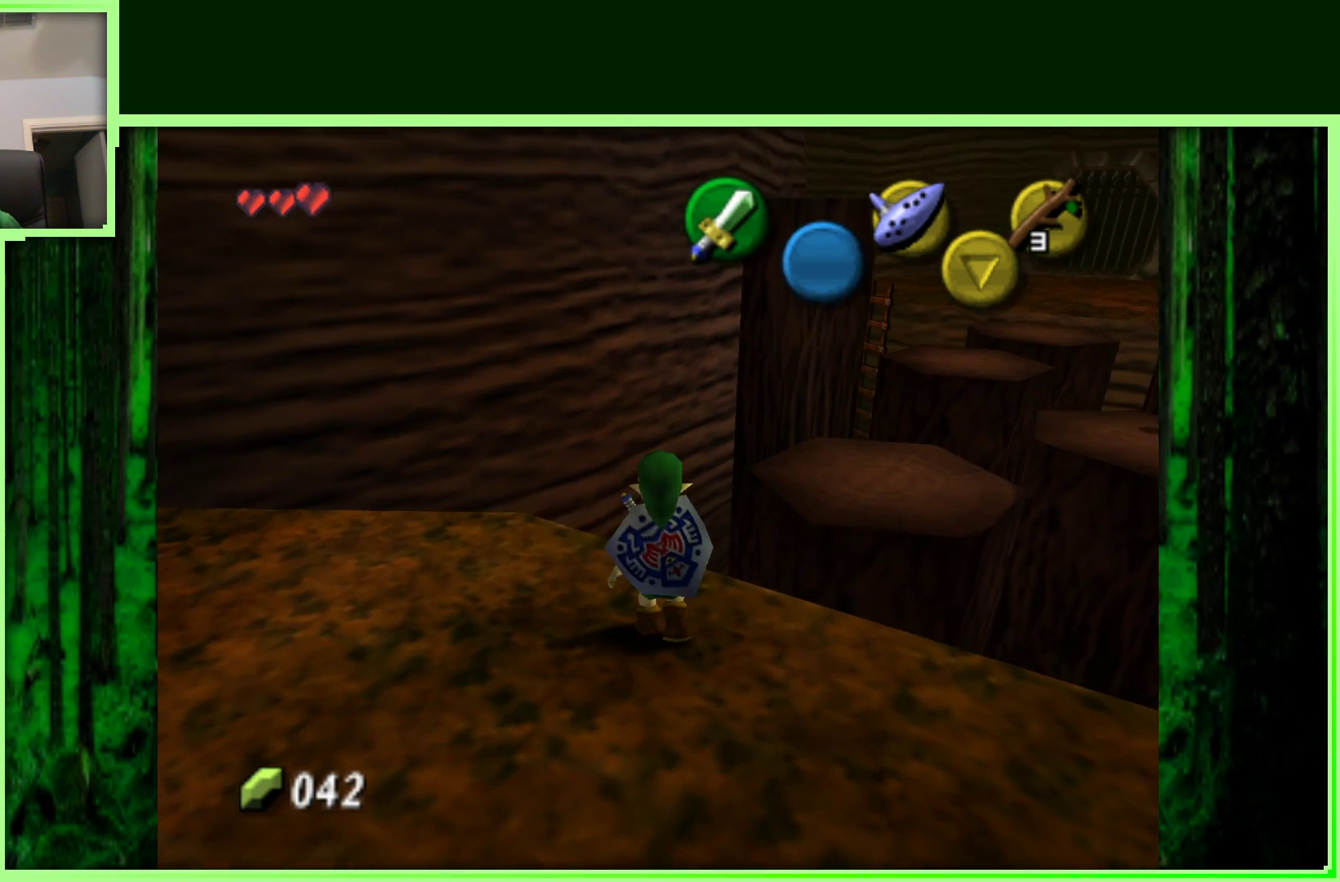
{"buttons": ["A"], "left_stick": "up-right", "events": [[133, "A", "down"]]}
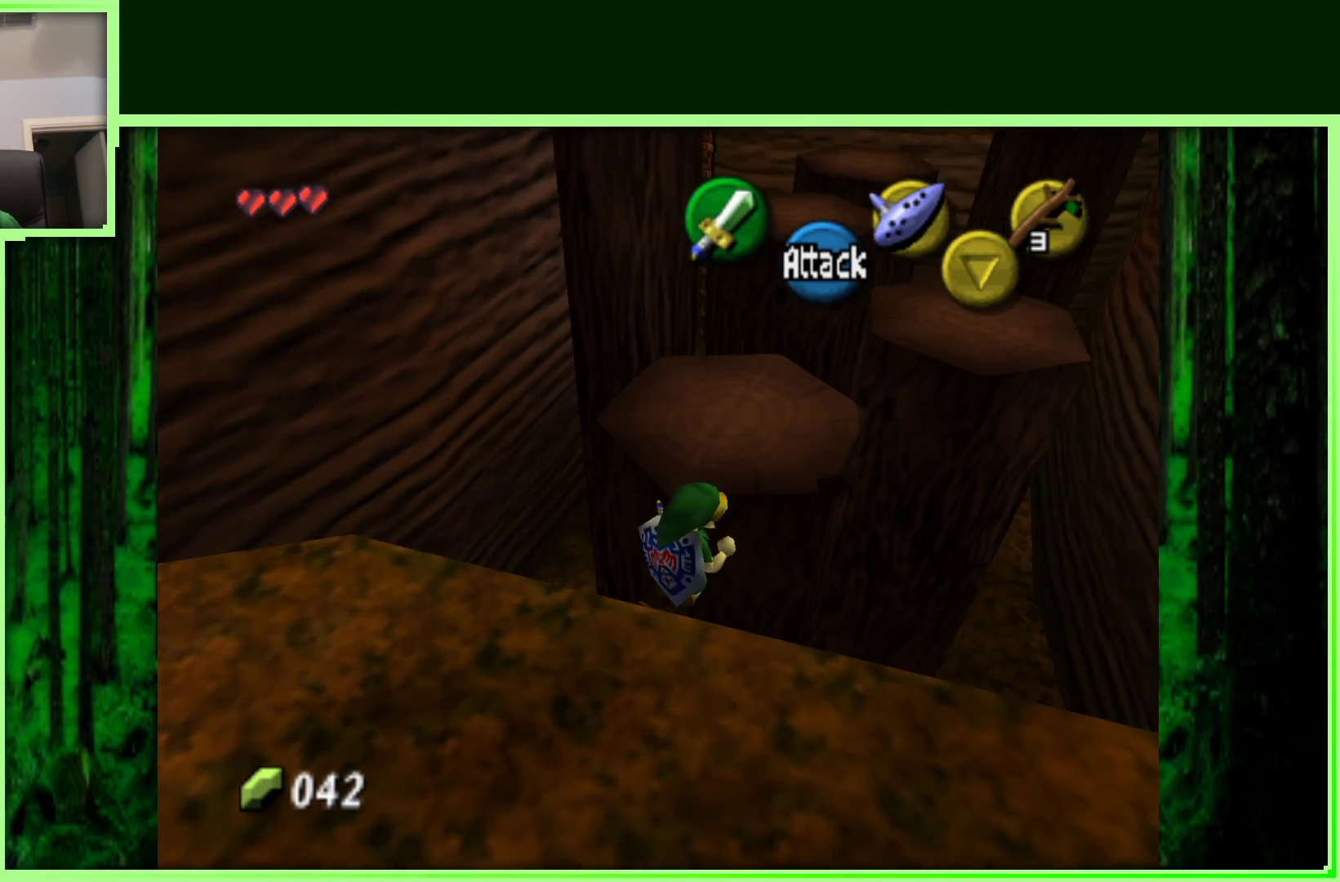
{"buttons": ["A"], "left_stick": "left", "events": [[117, "left_stick", "up-left"], [267, "left_stick", "left"]]}
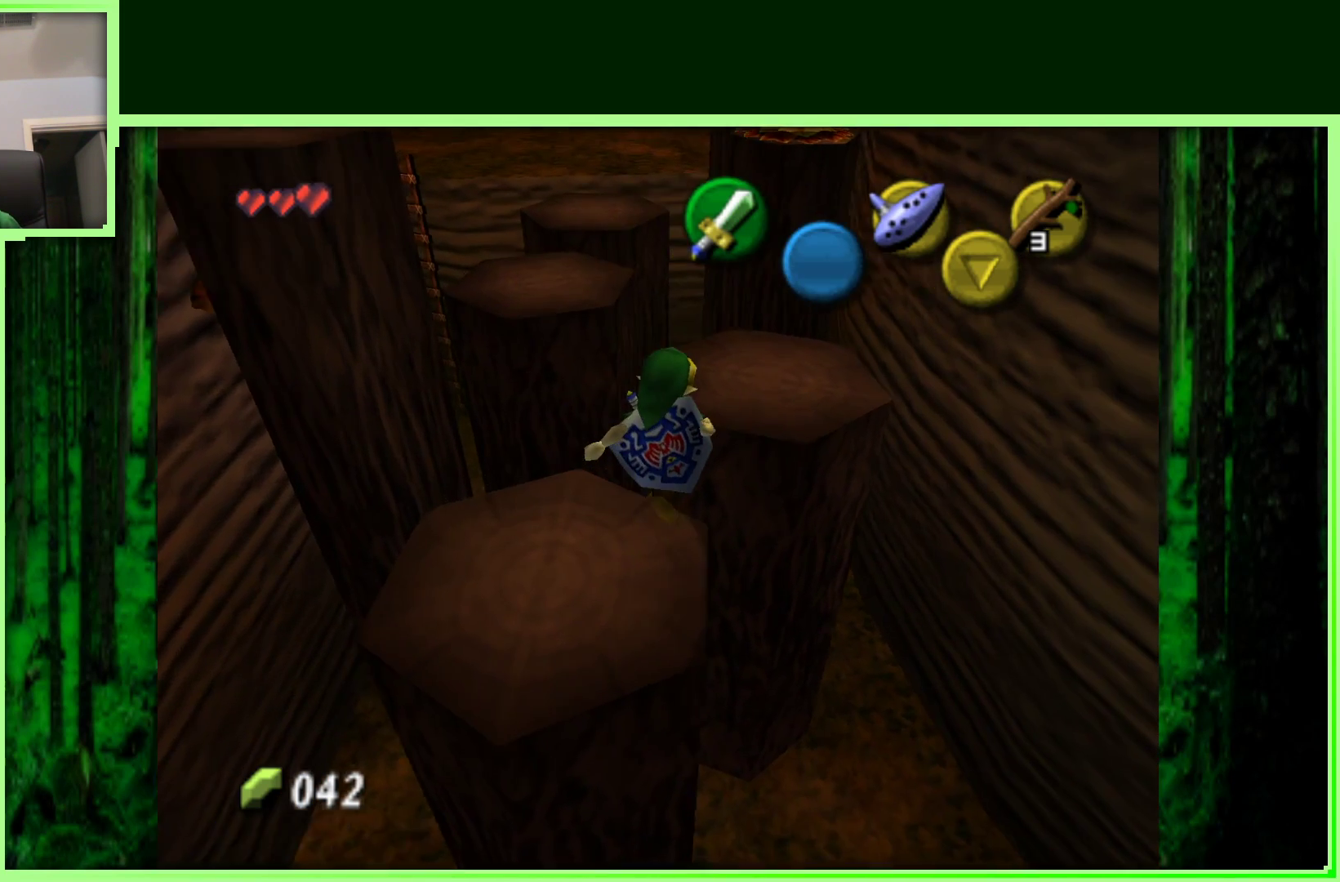
{"buttons": [], "left_stick": "down-left", "events": [[83, "left_stick", "down-left"], [150, "A", "up"]]}